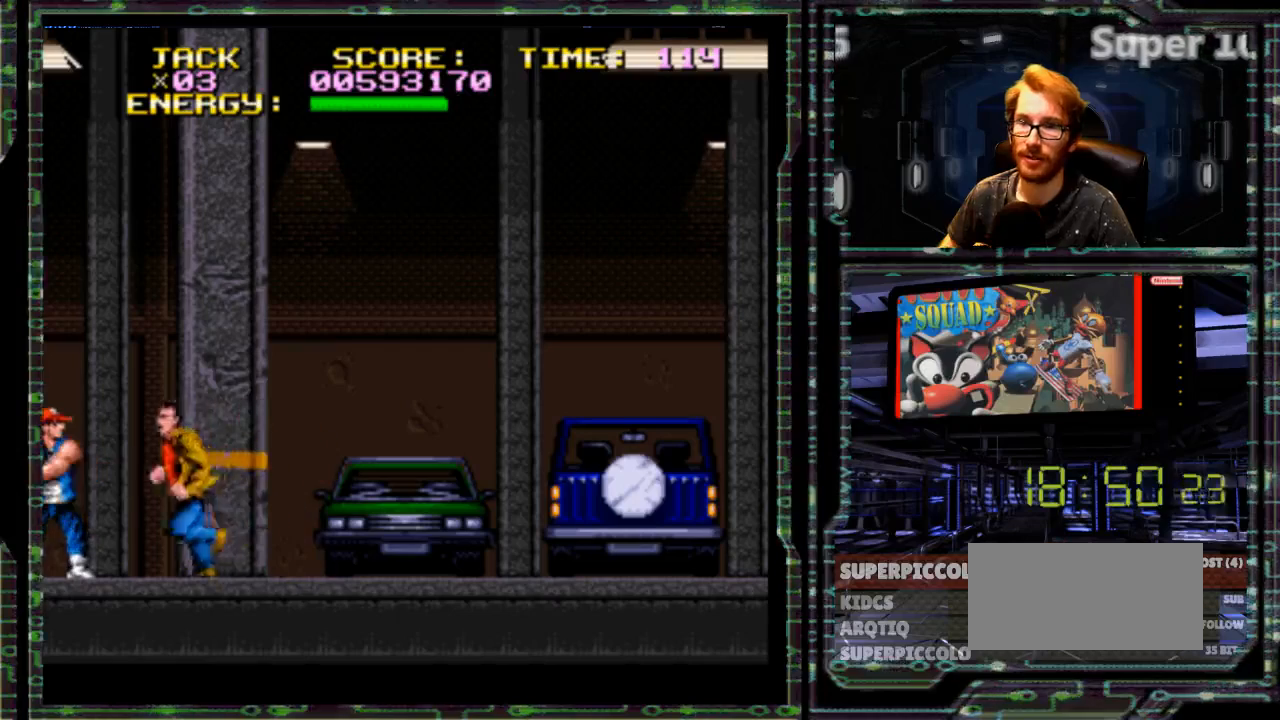
Gameplay with a controller (Nintendo layout); each line is a JSON object with the inputs held at the frame after it. "events" lists button and stick changes between this image and that frame as [ms after this image, input, new state], when the widget could be followed in between. Not read: L3 R3.
{"buttons": ["X"], "events": [[167, "X", "down"], [317, "DPAD_LEFT", "up"], [400, "L1", "down"], [467, "L1", "up"]]}
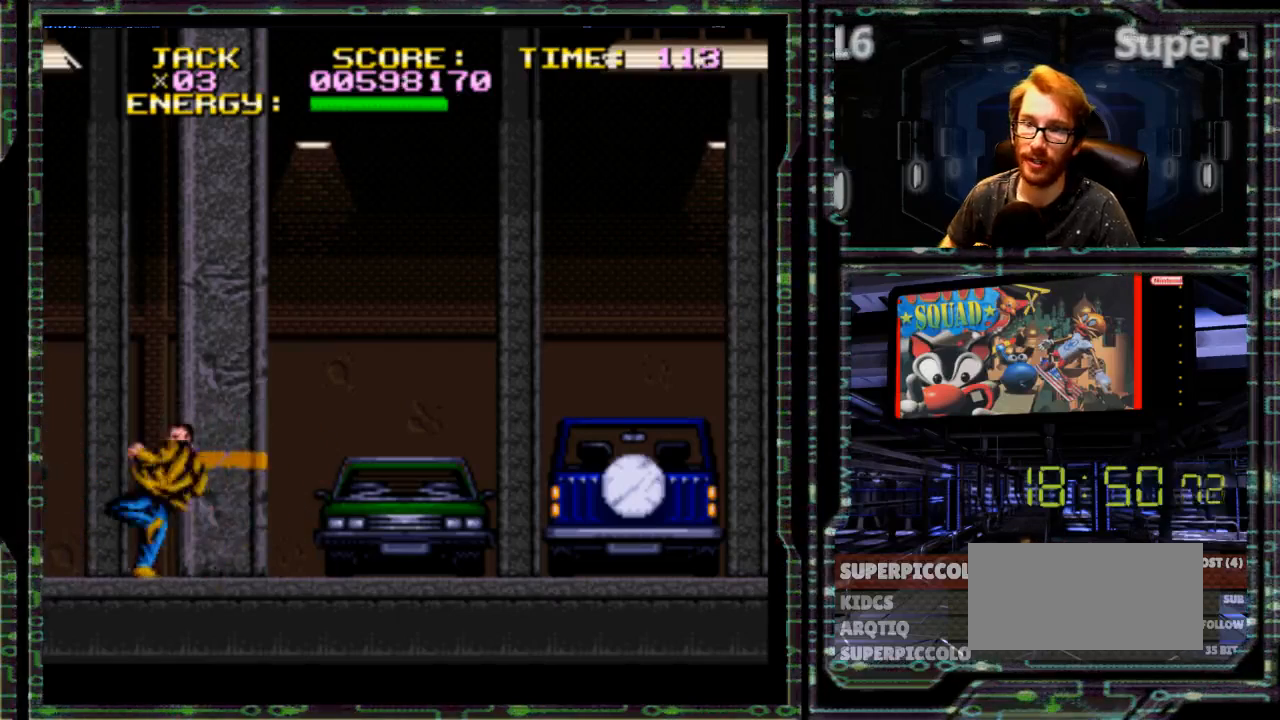
{"buttons": [], "events": [[17, "X", "up"], [400, "L1", "down"], [500, "L1", "up"]]}
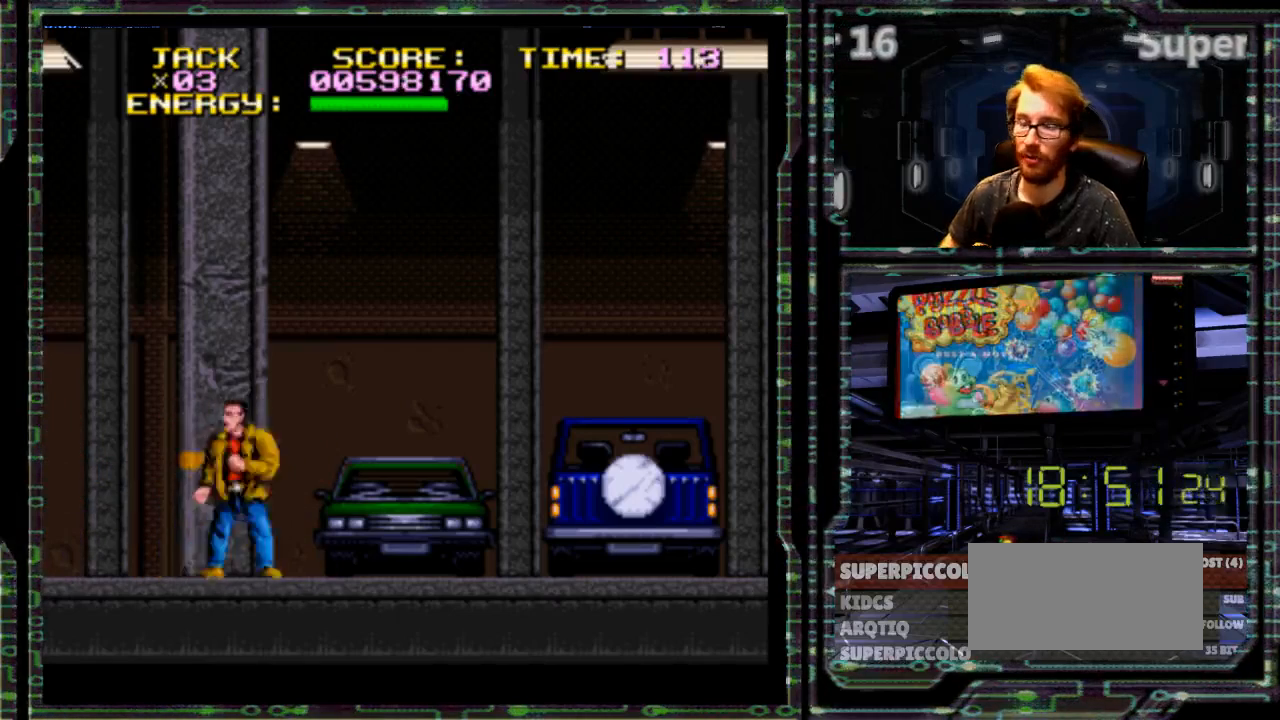
{"buttons": ["DPAD_LEFT"], "events": [[383, "DPAD_LEFT", "down"]]}
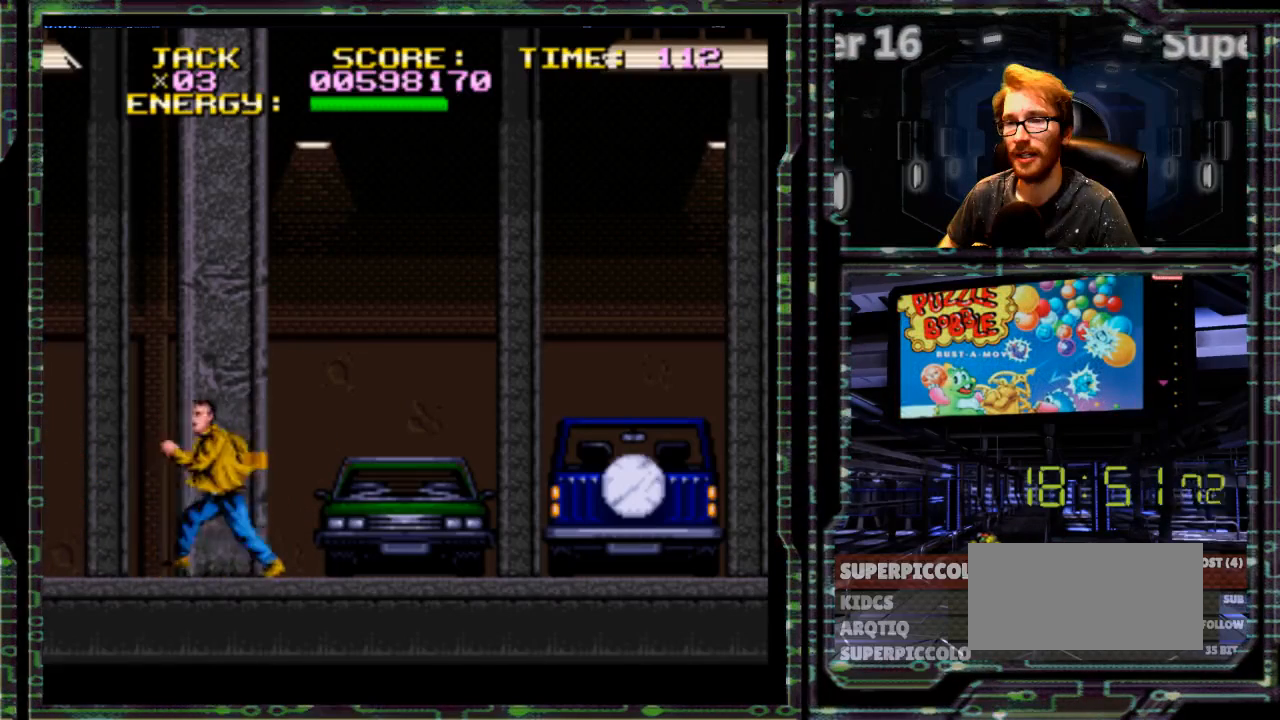
{"buttons": ["DPAD_RIGHT"]}
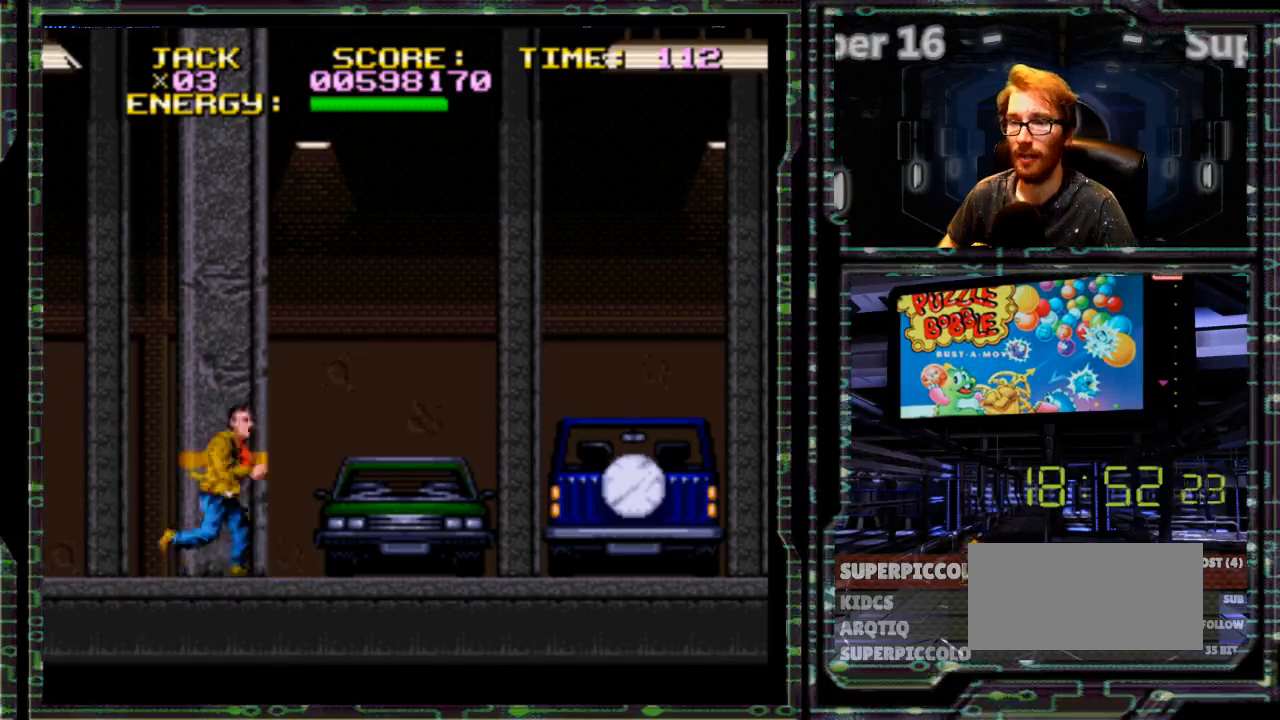
{"buttons": [], "events": [[83, "DPAD_LEFT", "down"], [83, "DPAD_RIGHT", "up"], [233, "DPAD_LEFT", "up"], [233, "X", "down"], [333, "X", "up"], [400, "X", "down"], [500, "X", "up"]]}
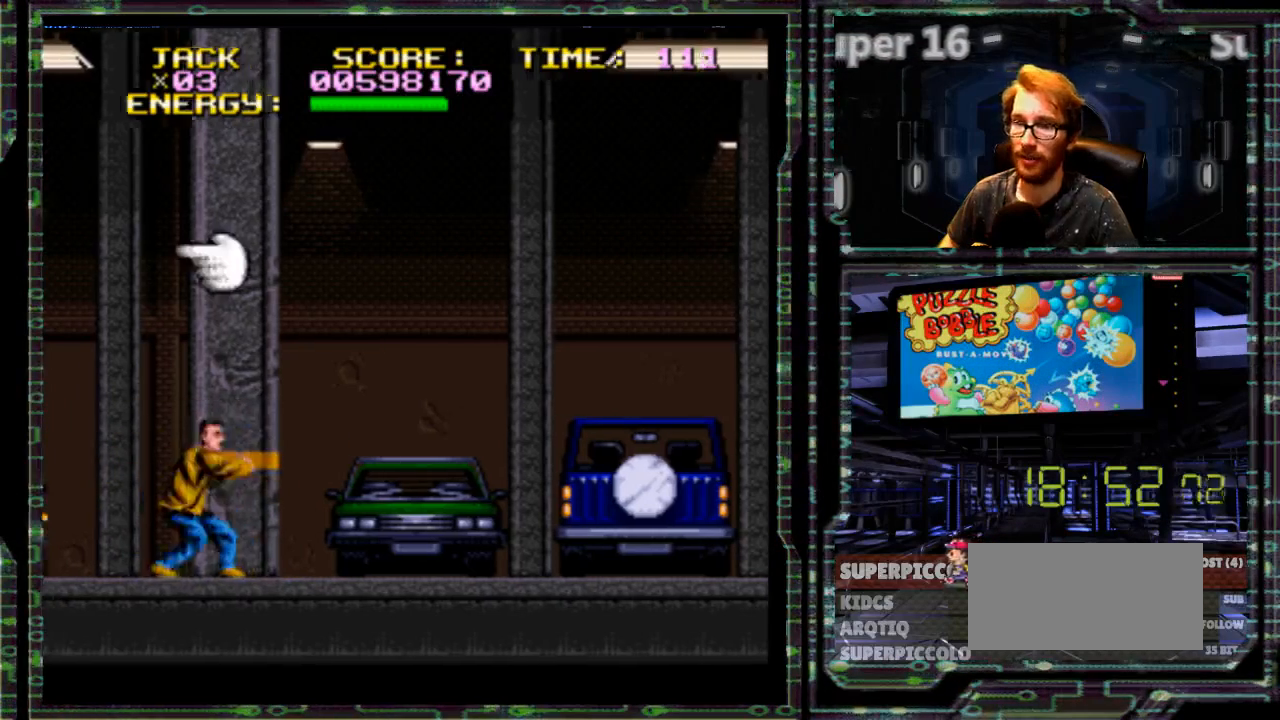
{"buttons": ["DPAD_LEFT"], "events": [[33, "X", "down"], [217, "DPAD_LEFT", "down"], [217, "X", "up"]]}
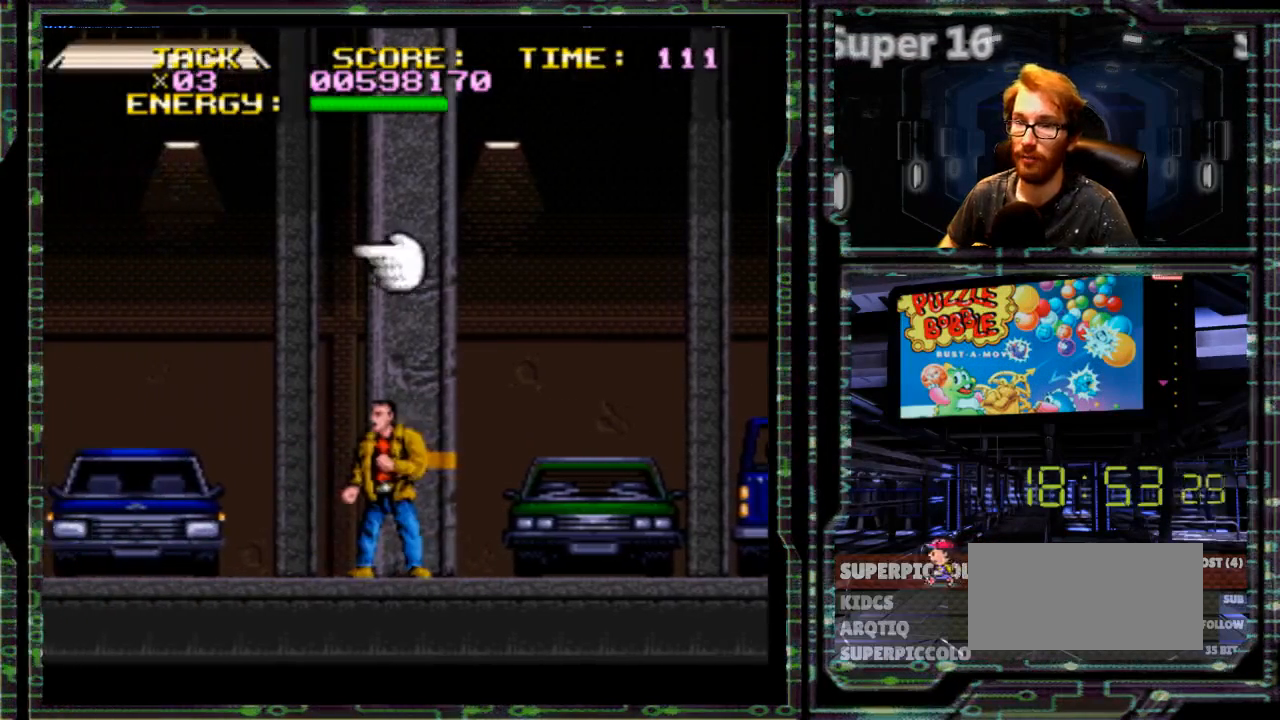
{"buttons": ["DPAD_LEFT"], "events": []}
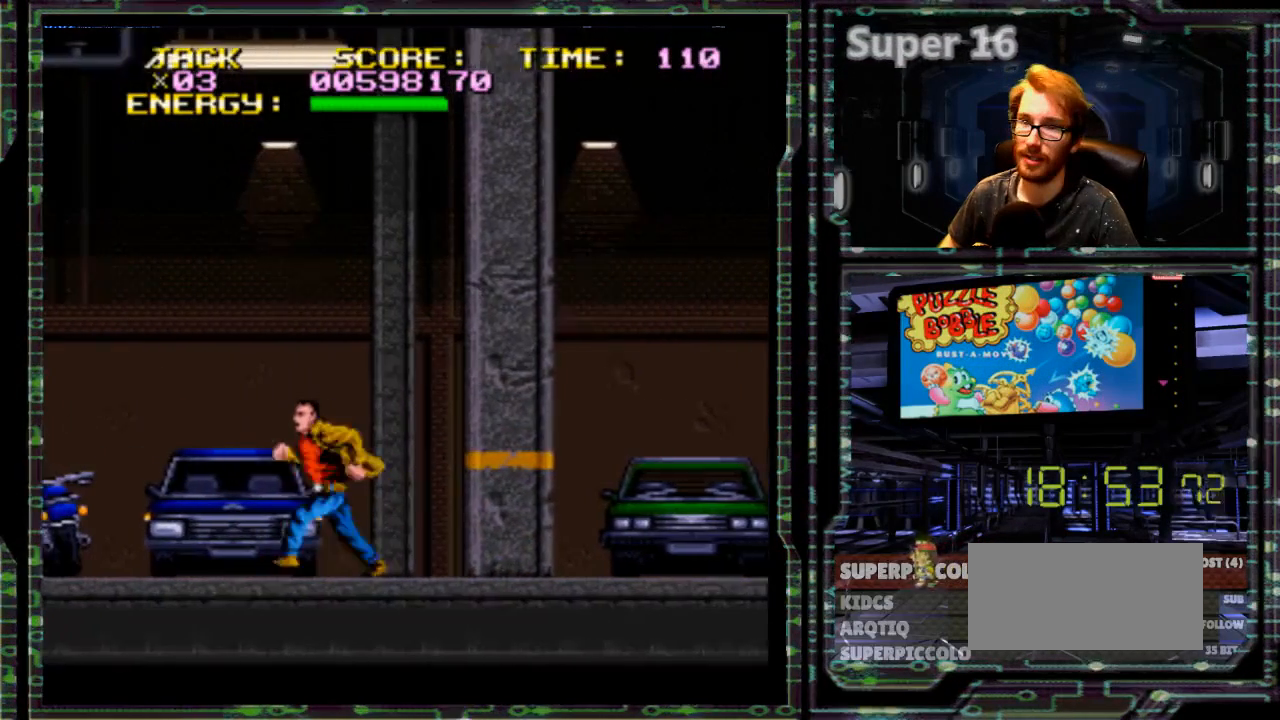
{"buttons": ["DPAD_LEFT"], "events": []}
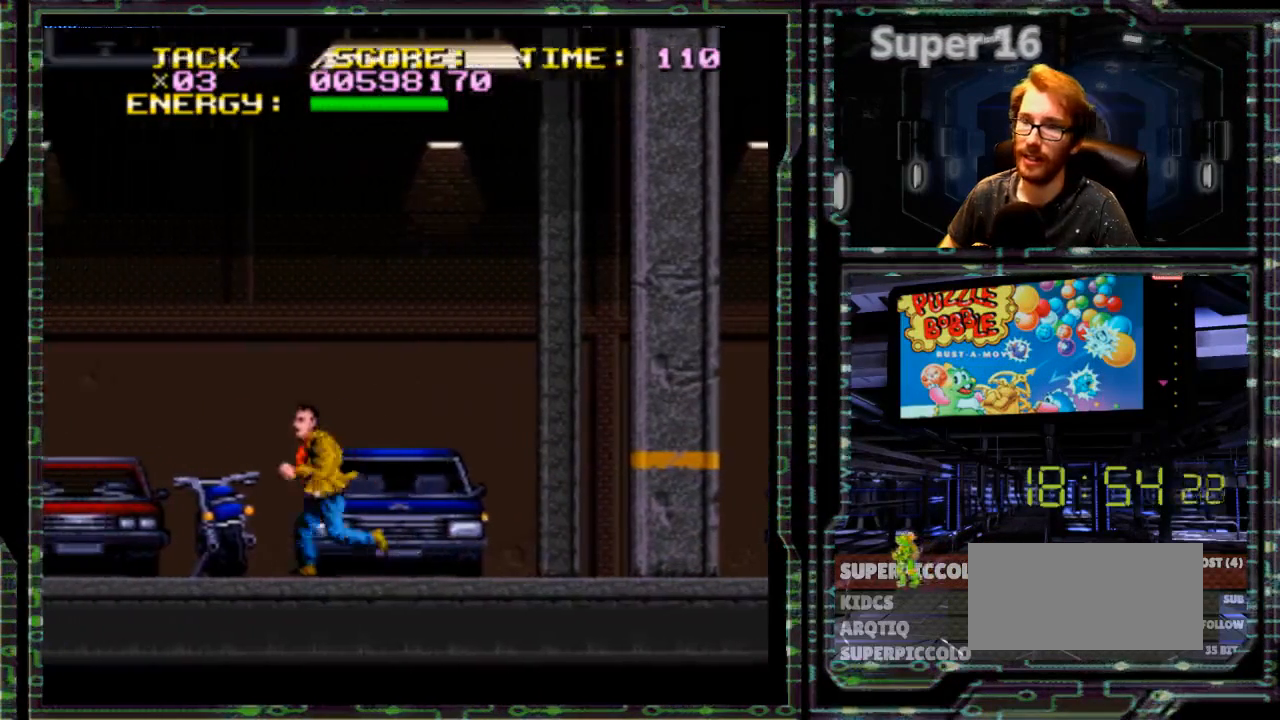
{"buttons": ["DPAD_LEFT"], "events": []}
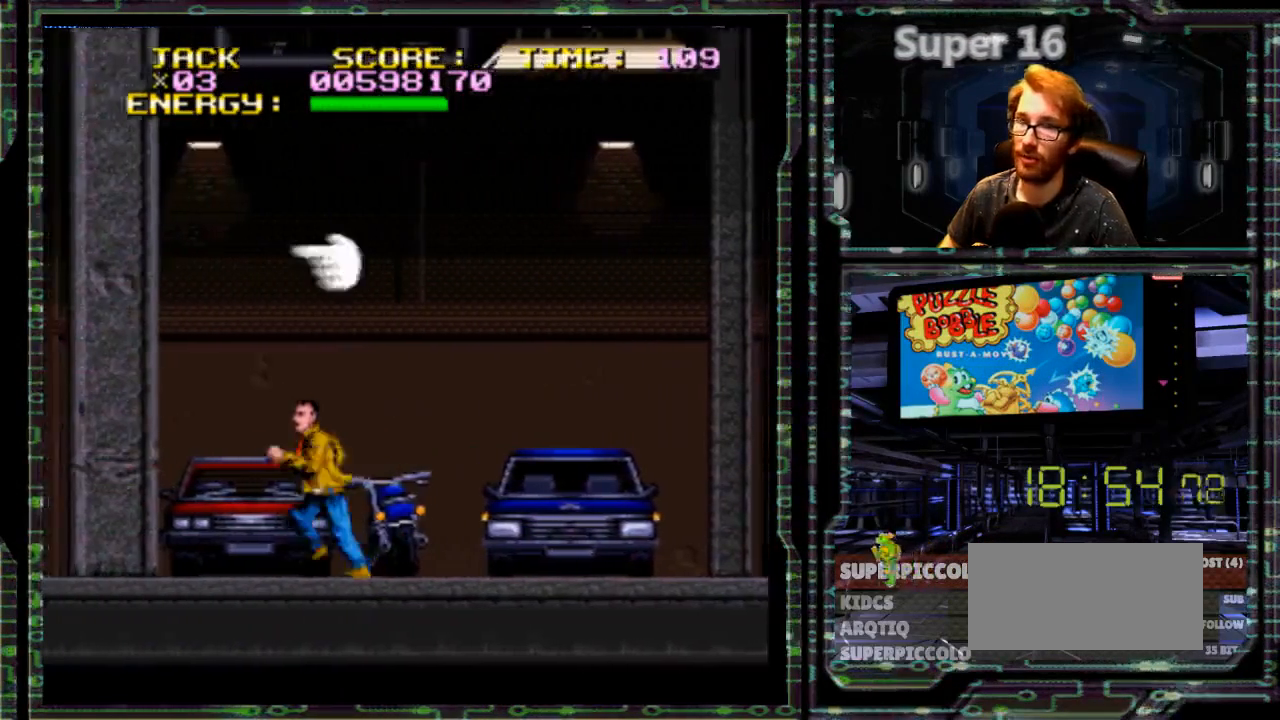
{"buttons": ["DPAD_LEFT"], "events": []}
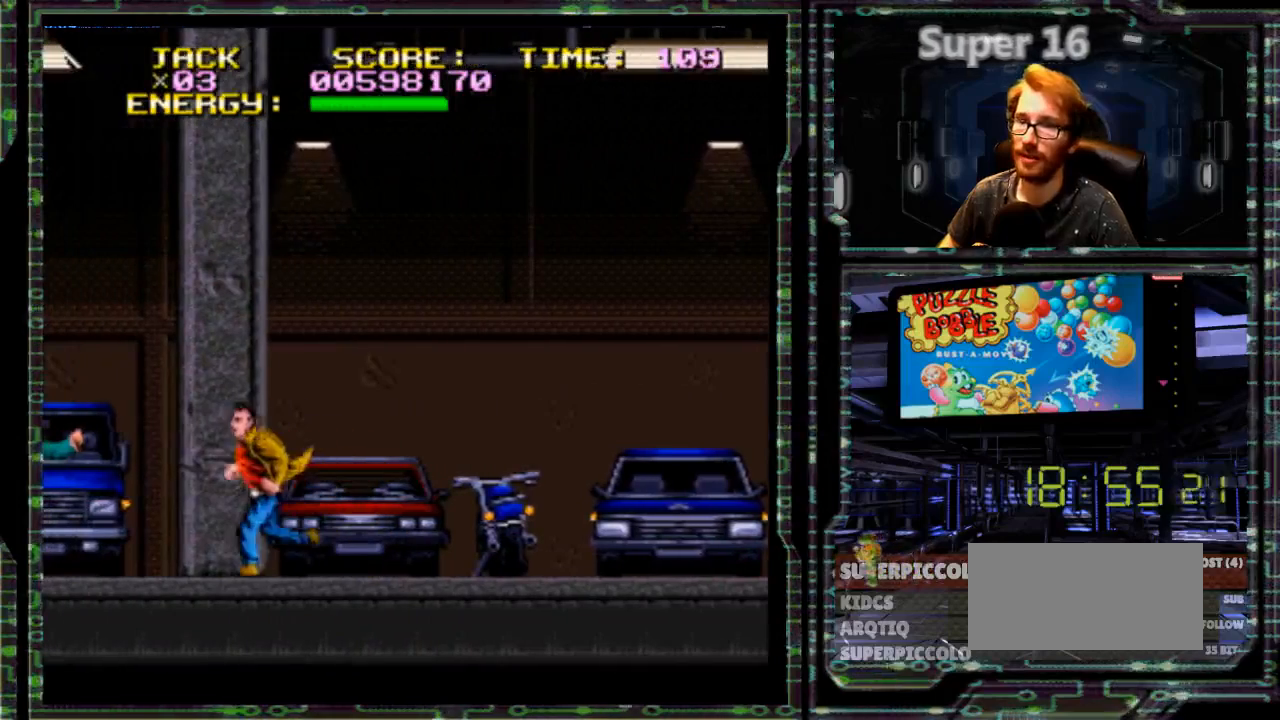
{"buttons": ["Y"], "events": [[217, "Y", "down"], [350, "Y", "up"], [383, "Y", "down"], [450, "DPAD_LEFT", "up"]]}
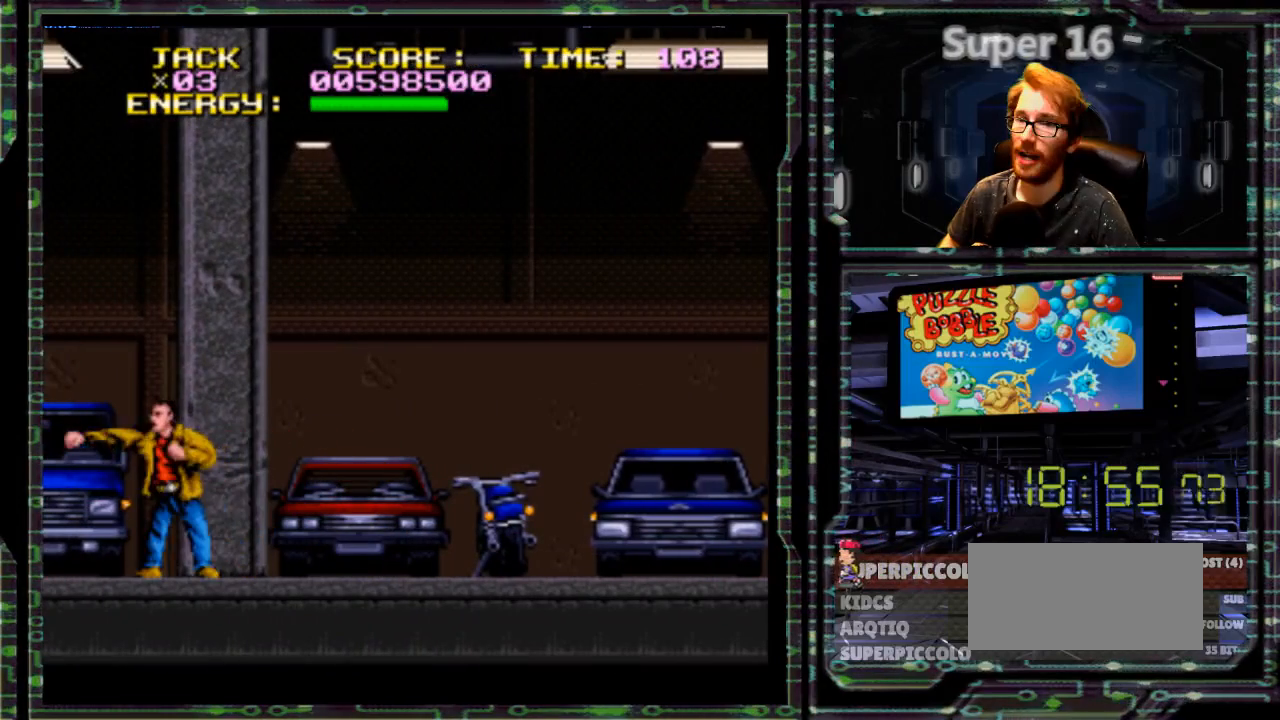
{"buttons": [], "events": [[17, "Y", "up"]]}
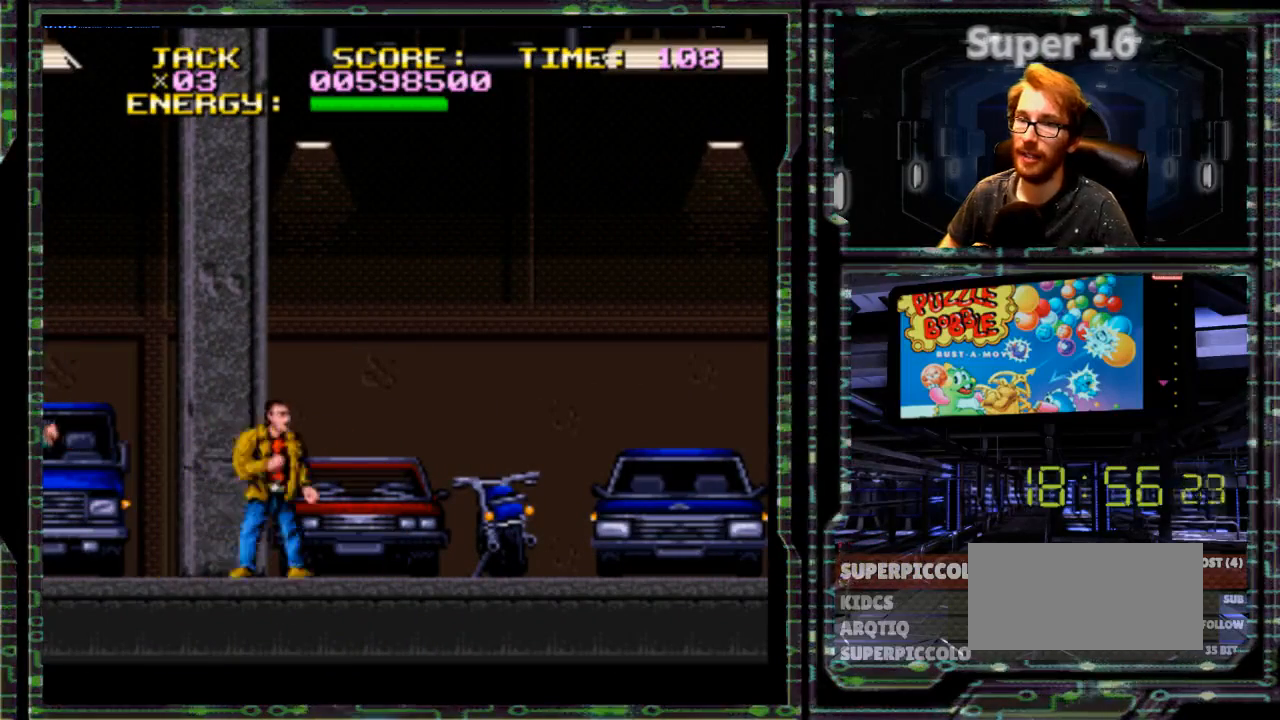
{"buttons": ["Y"], "events": [[50, "DPAD_LEFT", "down"], [367, "Y", "down"], [400, "DPAD_LEFT", "up"]]}
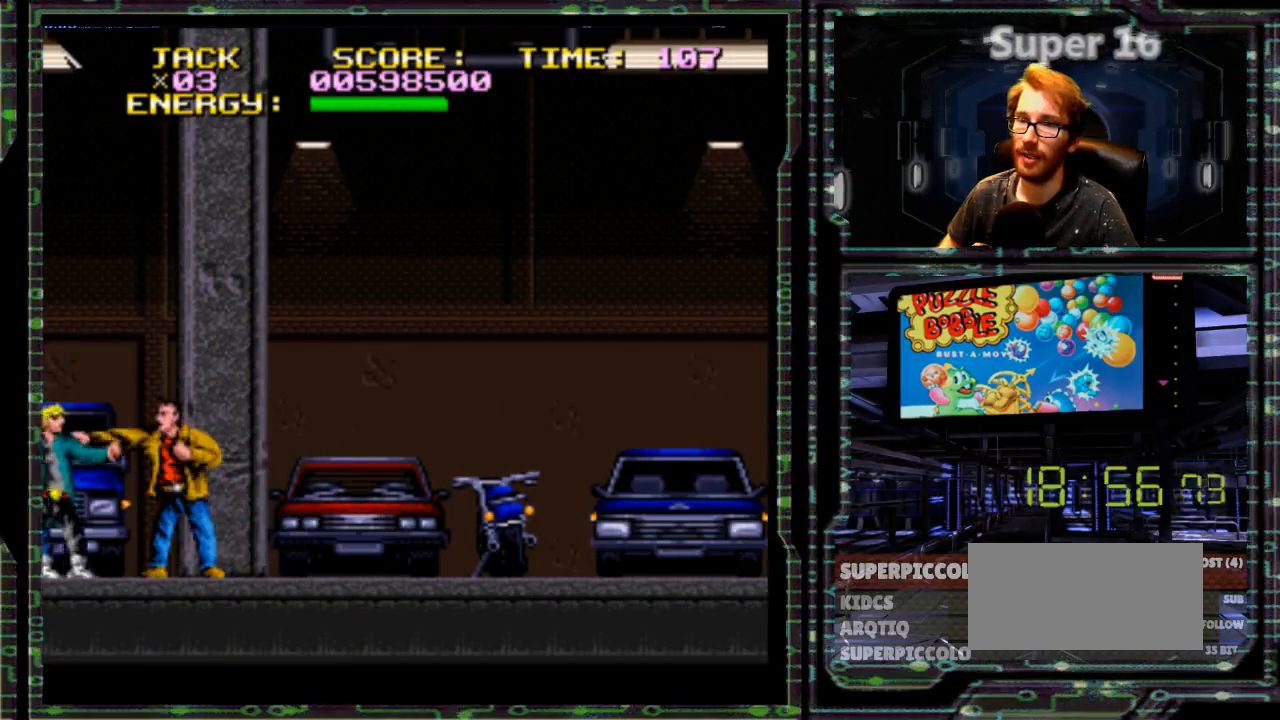
{"buttons": ["DPAD_RIGHT"]}
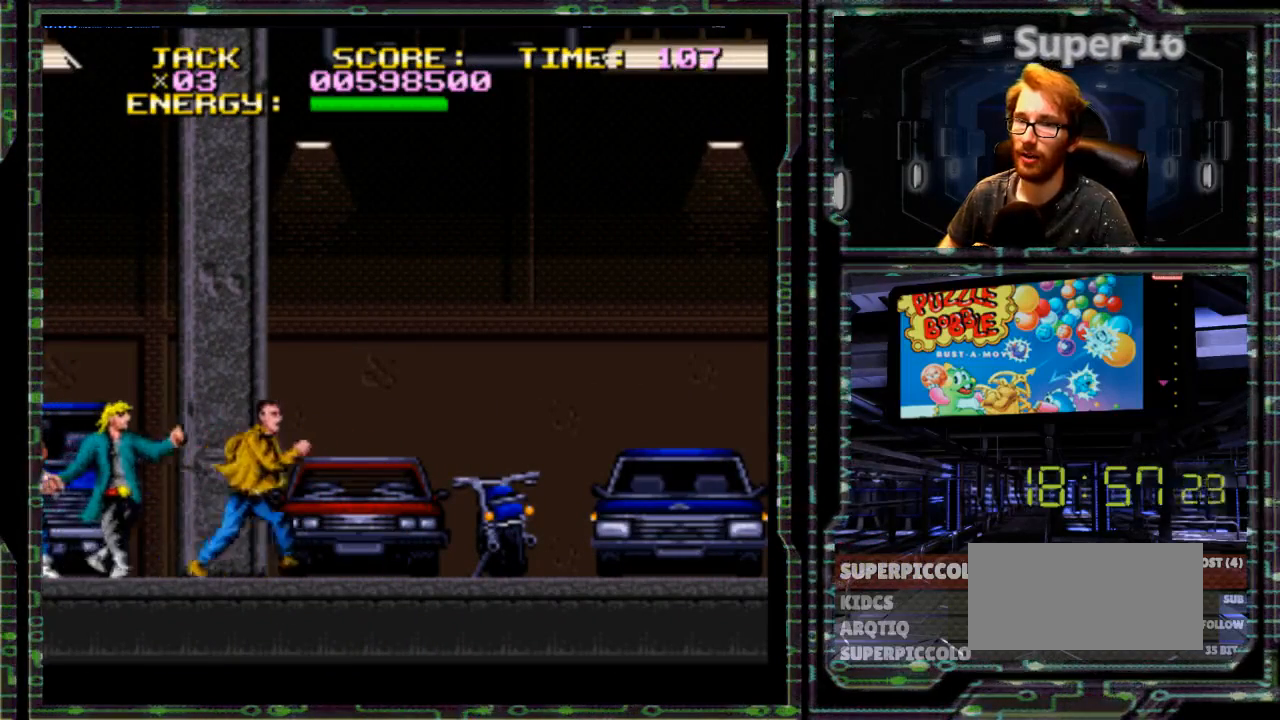
{"buttons": ["X"], "events": [[300, "DPAD_RIGHT", "up"], [367, "DPAD_LEFT", "down"], [433, "X", "down"], [467, "DPAD_LEFT", "up"]]}